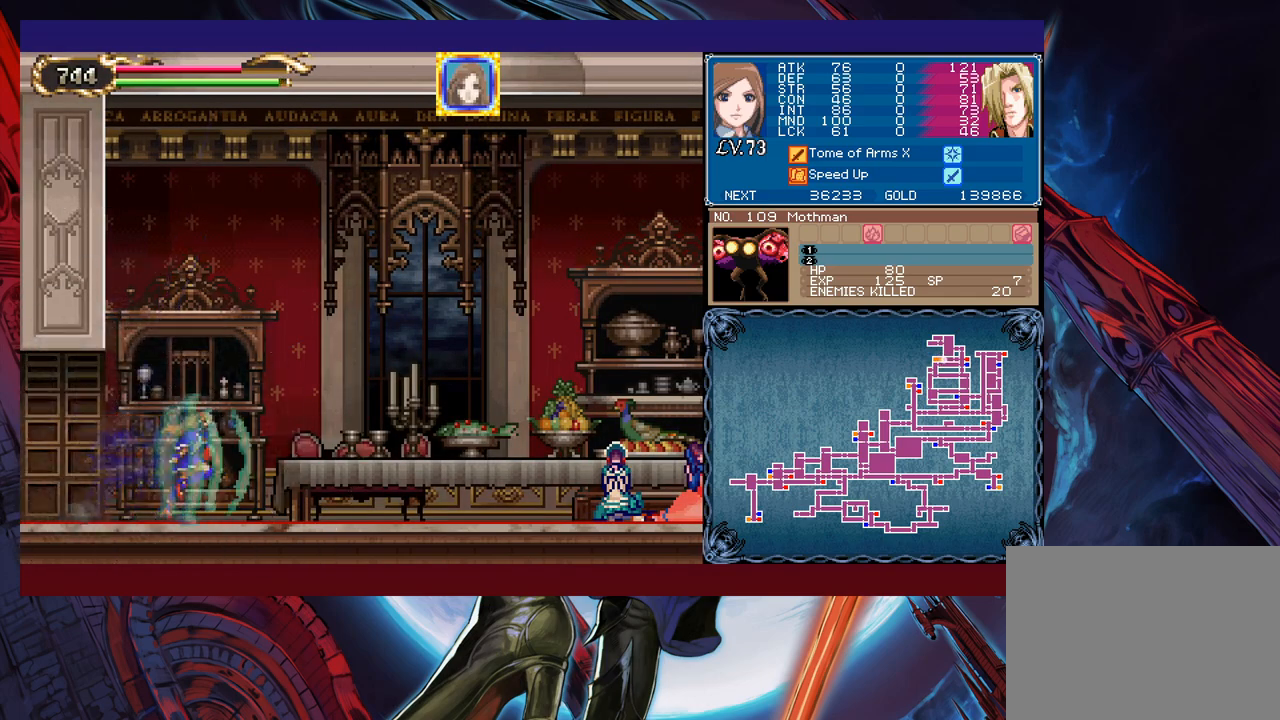
Gameplay with a controller (Xbox layout); each line is a JSON object with the inputs held at the frame after it. "events" lists button and stick changes between this image and that frame as [ms after this image, input, new state], when the widget could be followed in between. Not read: L2 R2 right_stick.
{"buttons": [], "left_stick": "right", "events": []}
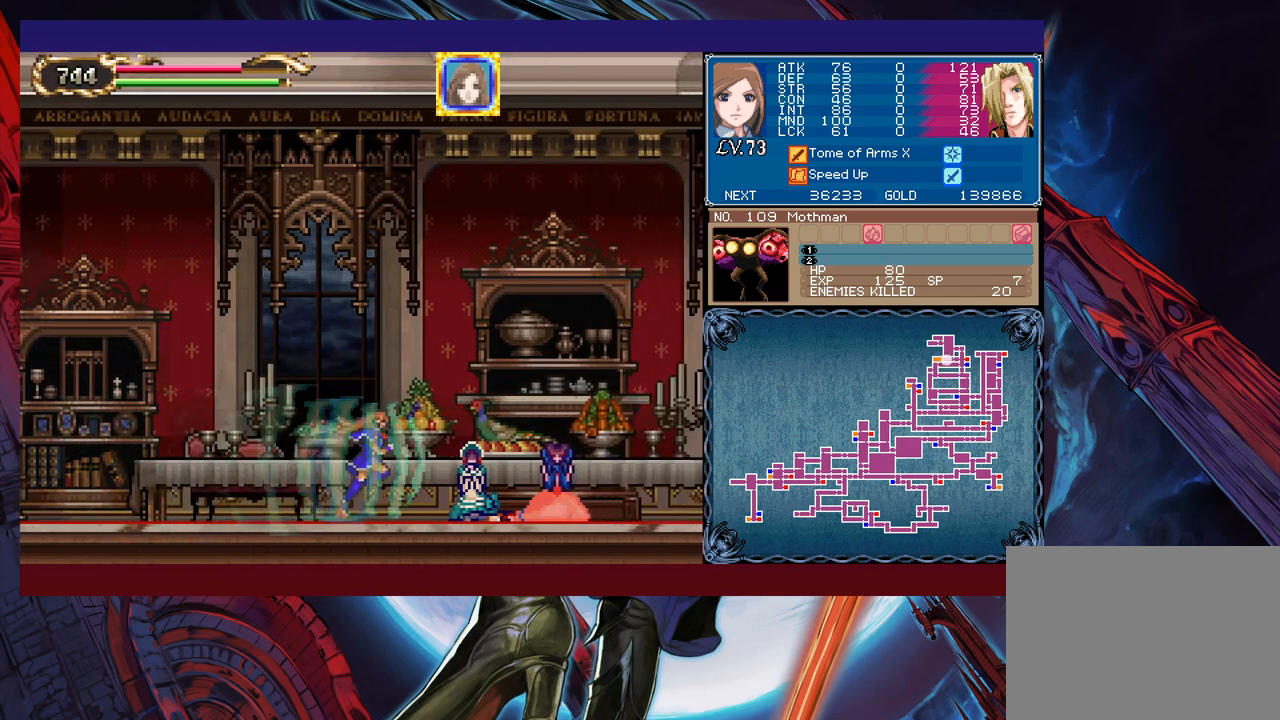
{"buttons": [], "left_stick": "right", "events": []}
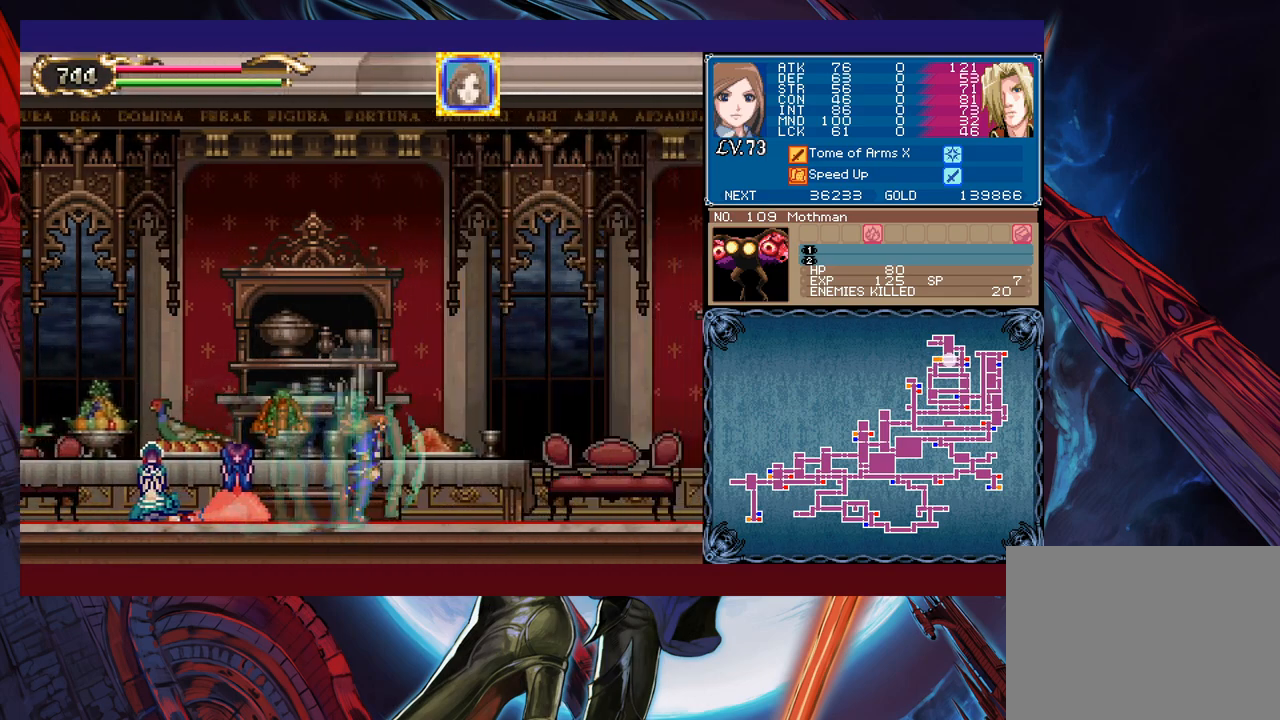
{"buttons": [], "left_stick": "right", "events": []}
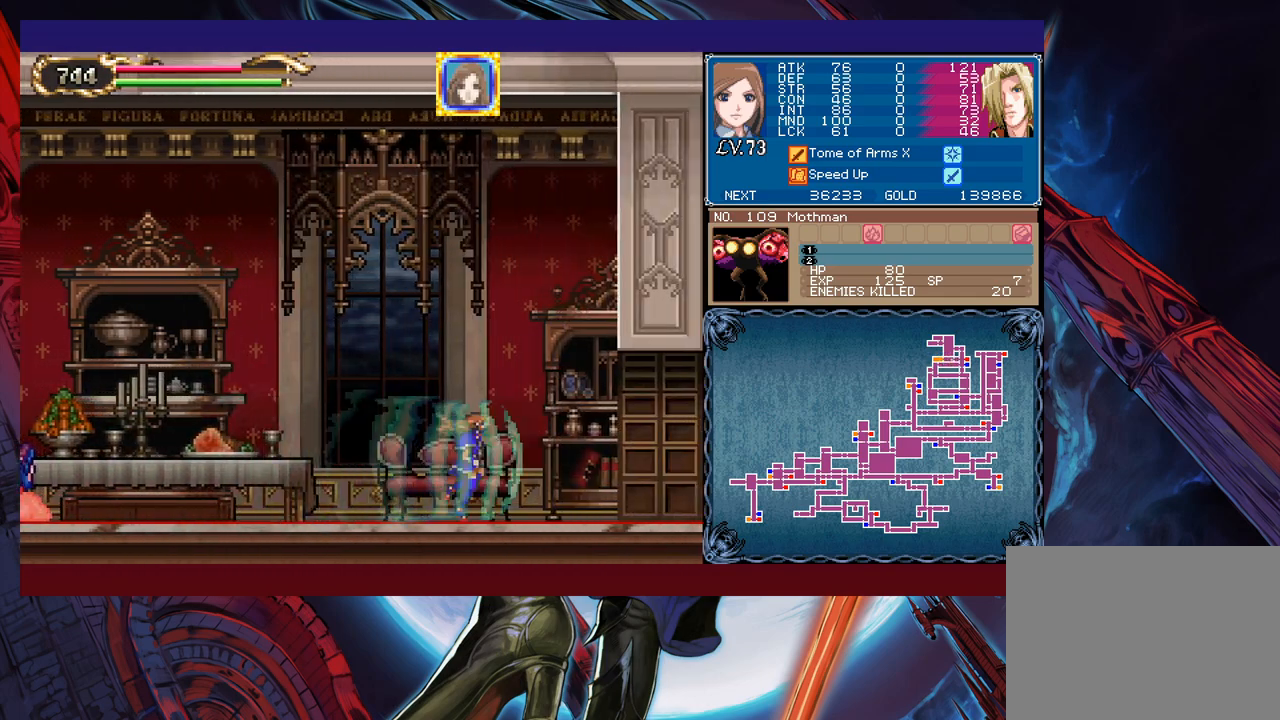
{"buttons": [], "left_stick": "right", "events": []}
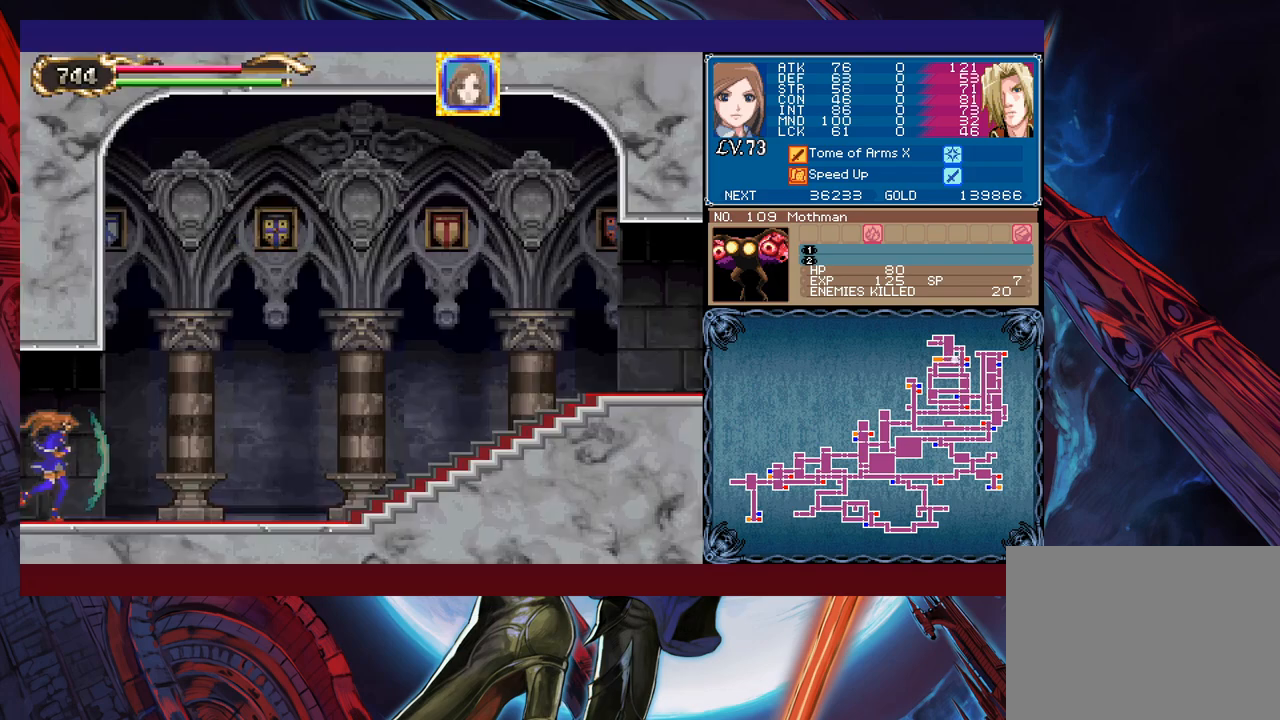
{"buttons": [], "left_stick": "right", "events": []}
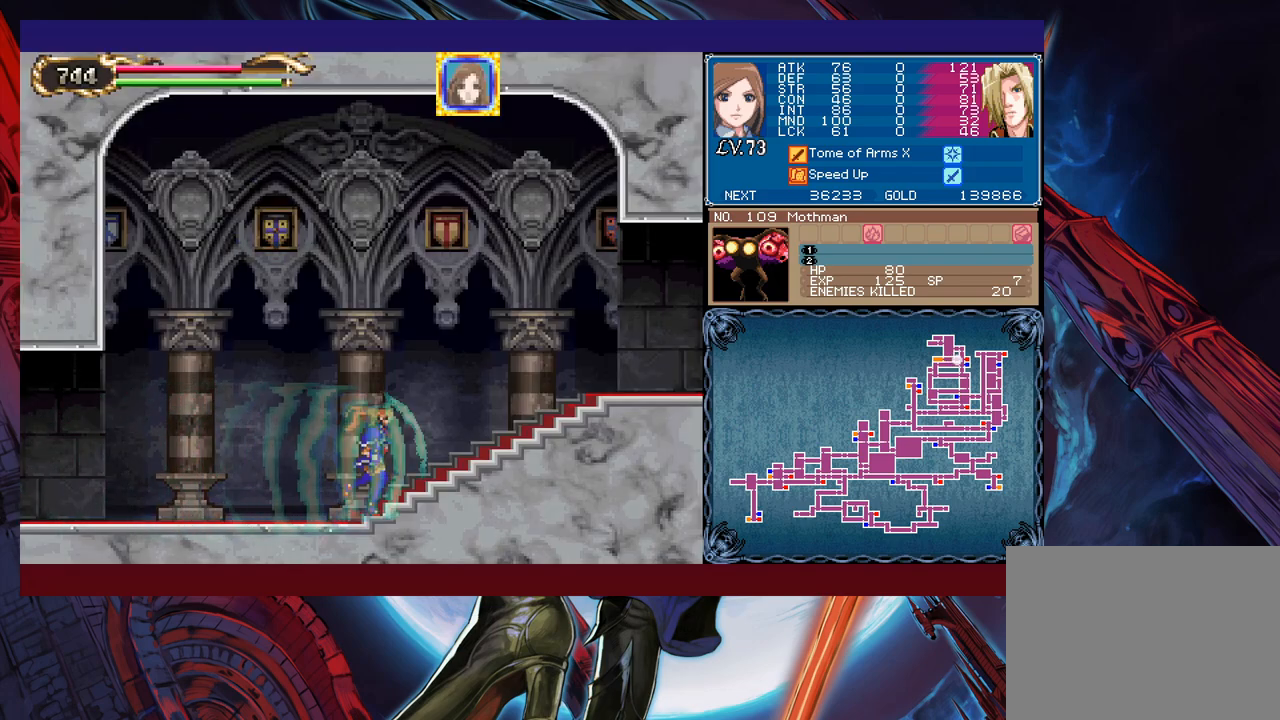
{"buttons": [], "left_stick": "right", "events": [[100, "B", "down"], [200, "B", "up"]]}
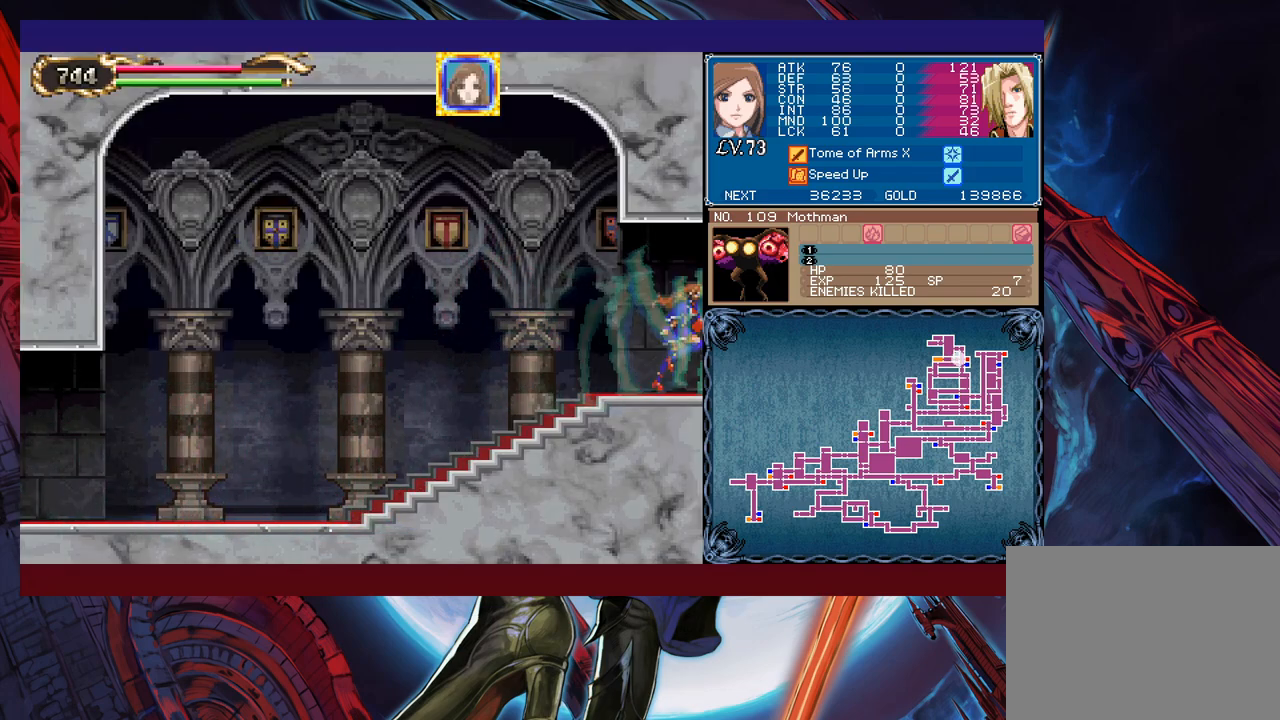
{"buttons": [], "left_stick": "right", "events": []}
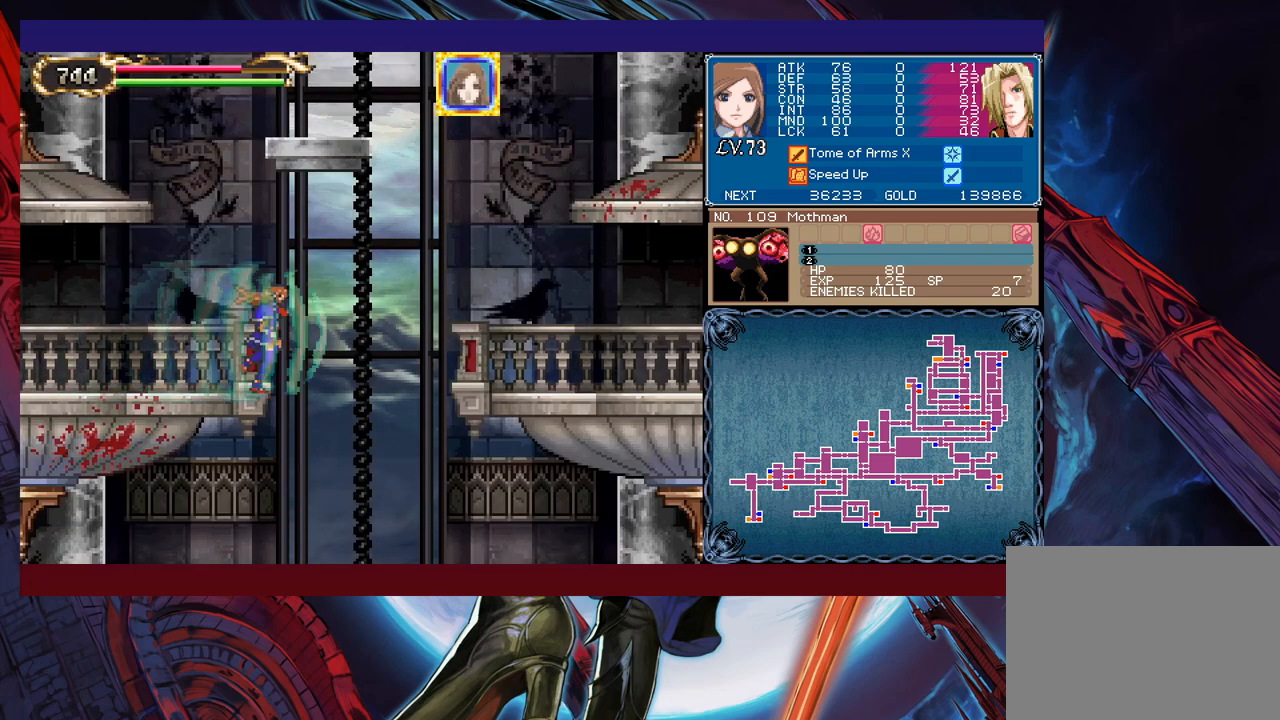
{"buttons": [], "left_stick": "center", "events": [[367, "left_stick", "center"]]}
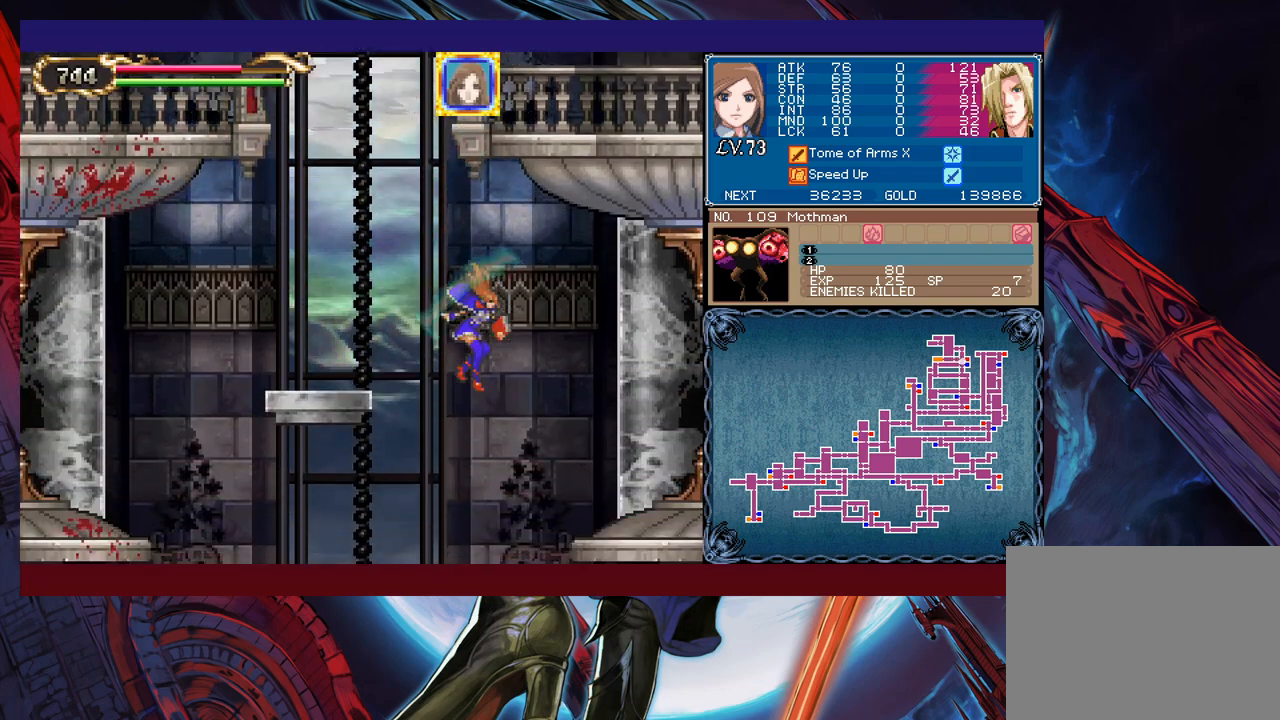
{"buttons": [], "left_stick": "right", "events": [[17, "left_stick", "right"]]}
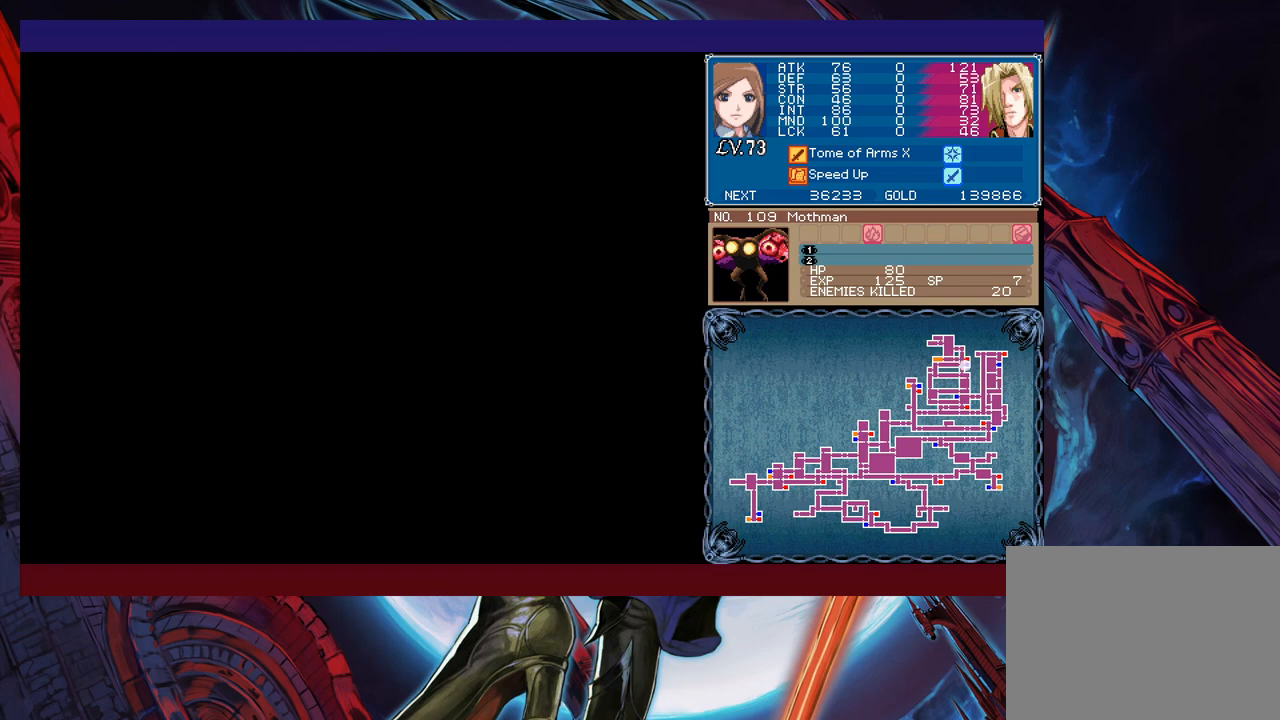
{"buttons": [], "left_stick": "right", "events": []}
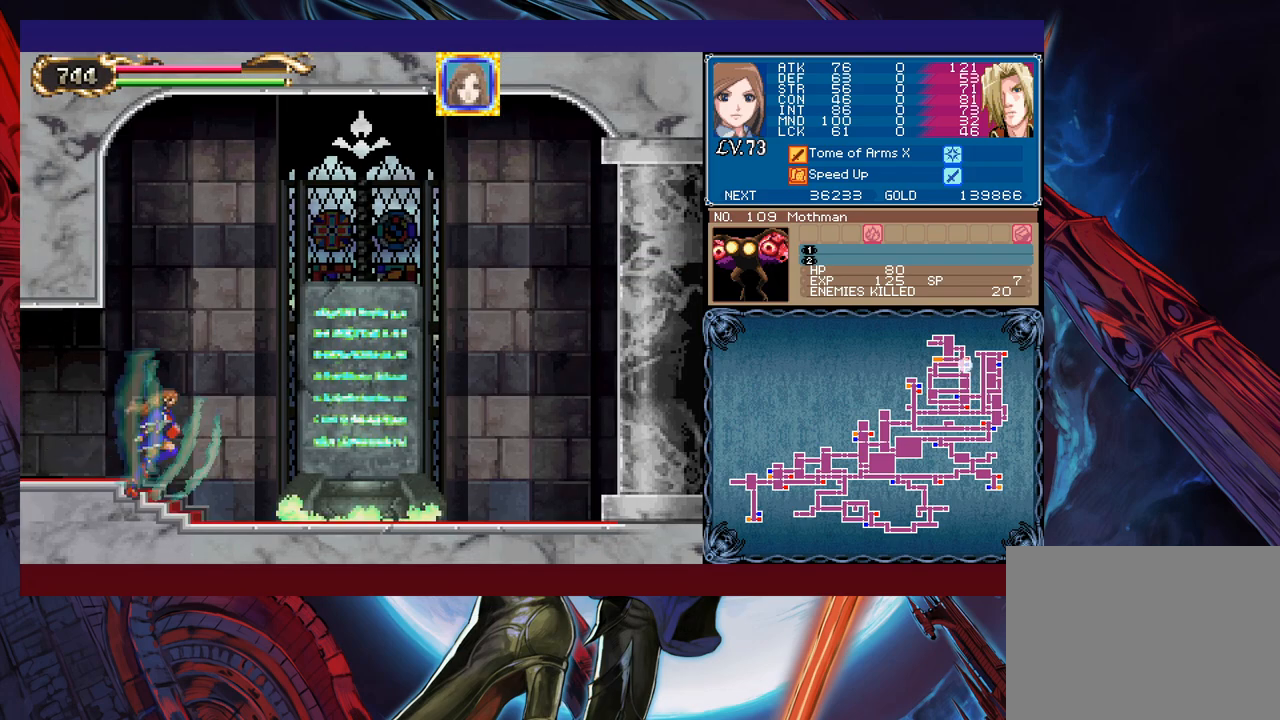
{"buttons": [], "left_stick": "center", "events": [[317, "left_stick", "center"]]}
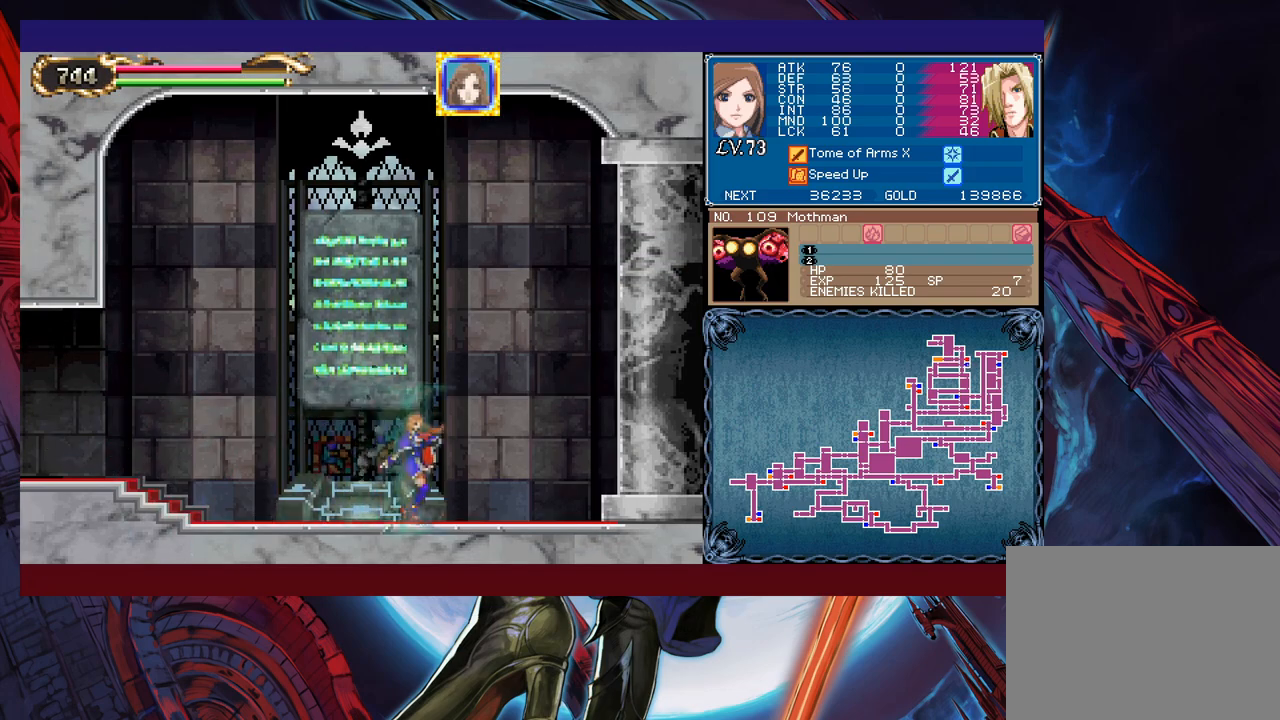
{"buttons": [], "left_stick": "center", "events": [[100, "left_stick", "left"], [250, "left_stick", "center"], [300, "left_stick", "up"], [417, "left_stick", "center"]]}
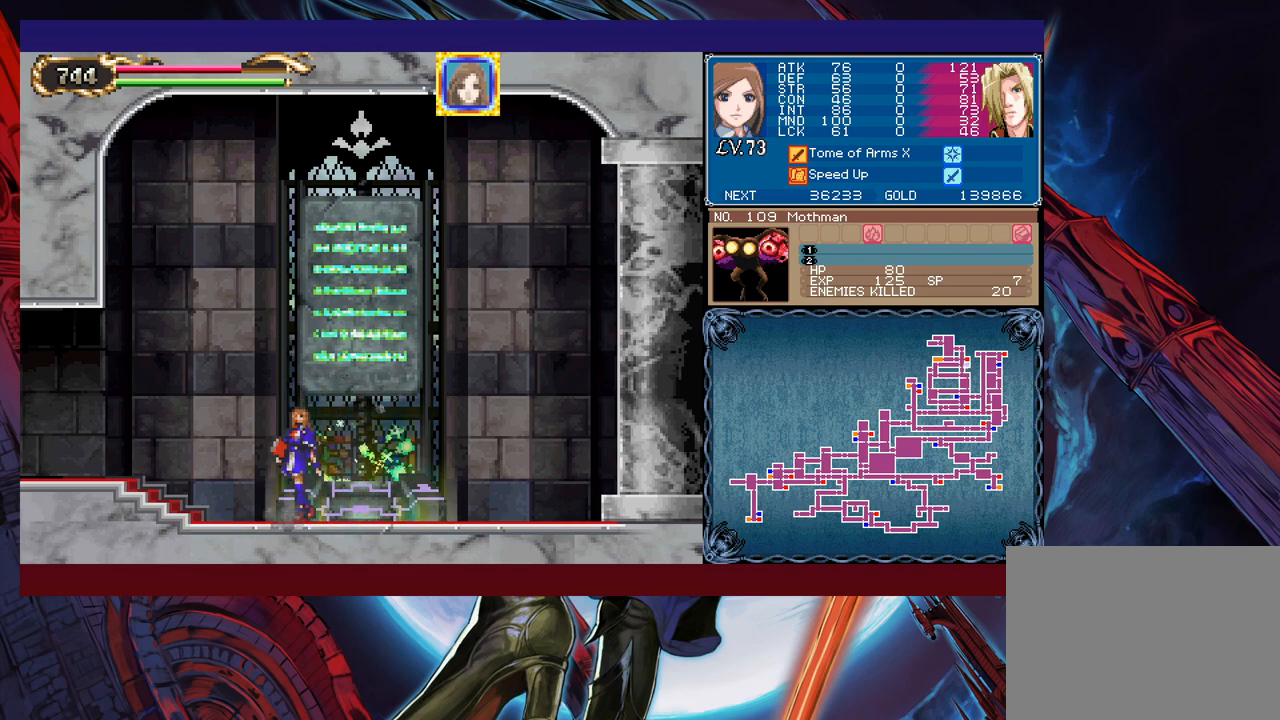
{"buttons": [], "left_stick": "up-right", "events": [[117, "left_stick", "up"], [267, "left_stick", "center"], [467, "left_stick", "up-right"]]}
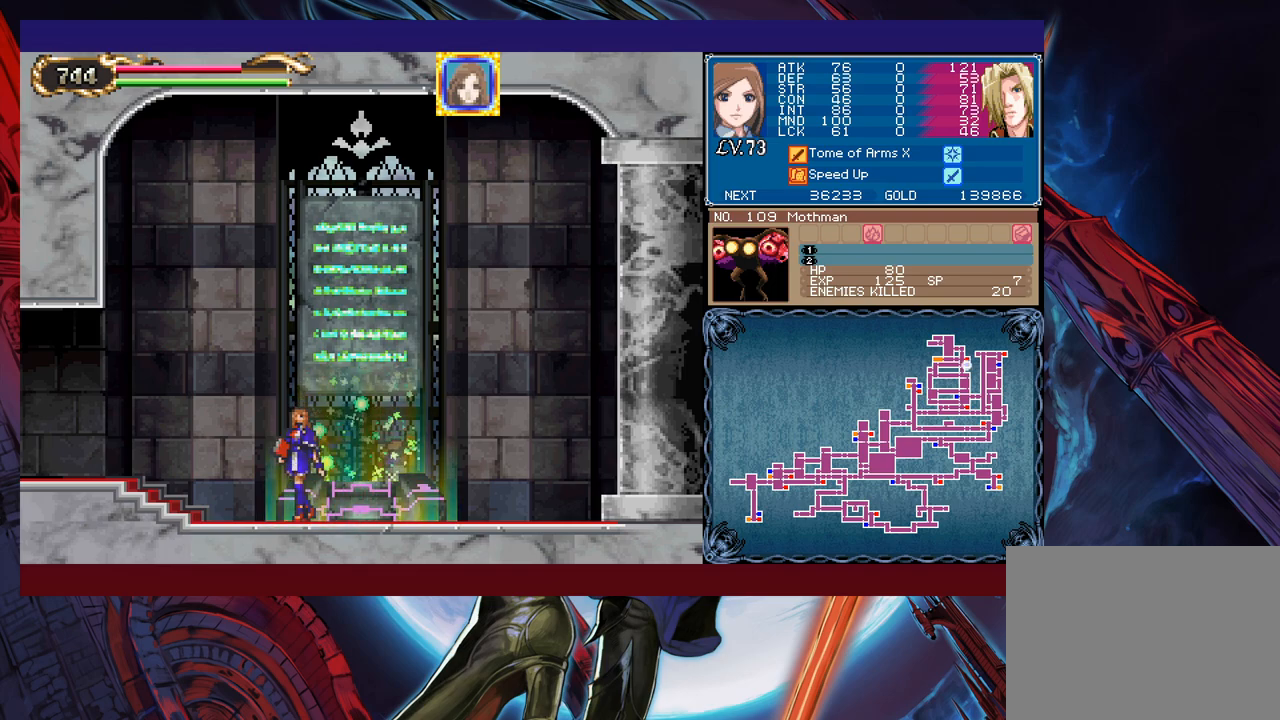
{"buttons": [], "left_stick": "center", "events": [[100, "left_stick", "center"], [317, "left_stick", "up"], [417, "left_stick", "center"]]}
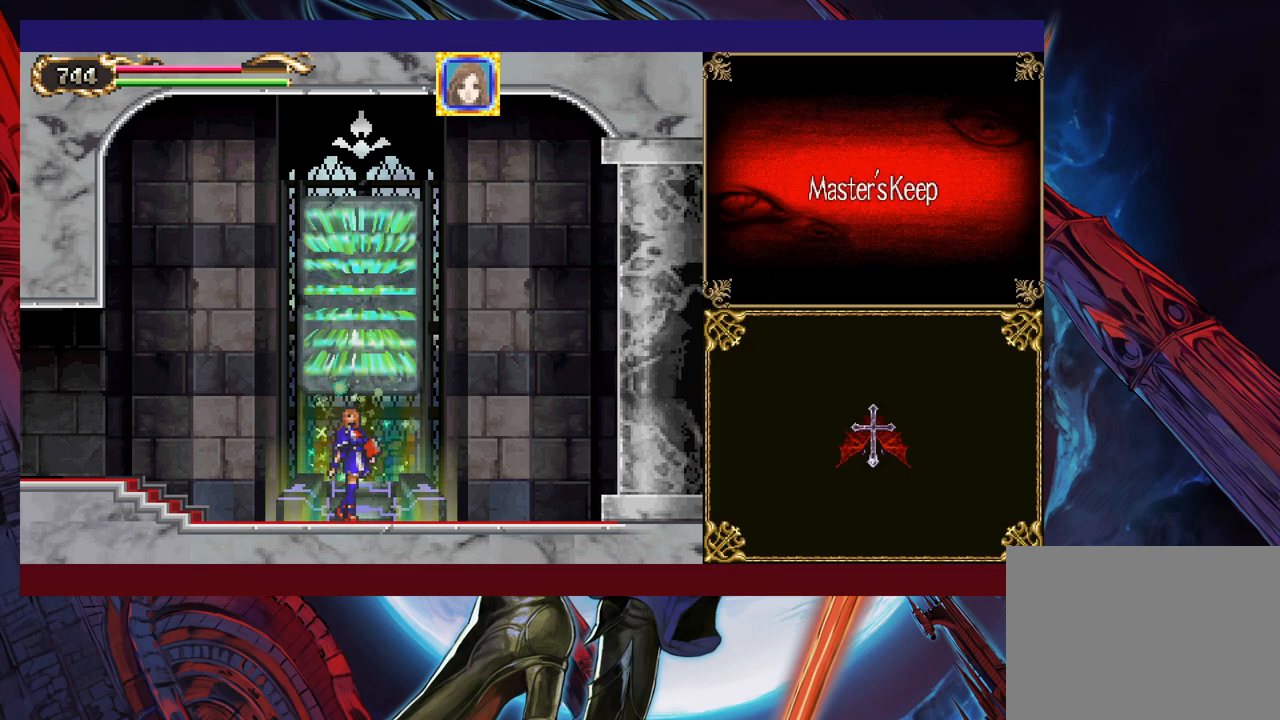
{"buttons": [], "left_stick": "right", "events": [[467, "left_stick", "right"]]}
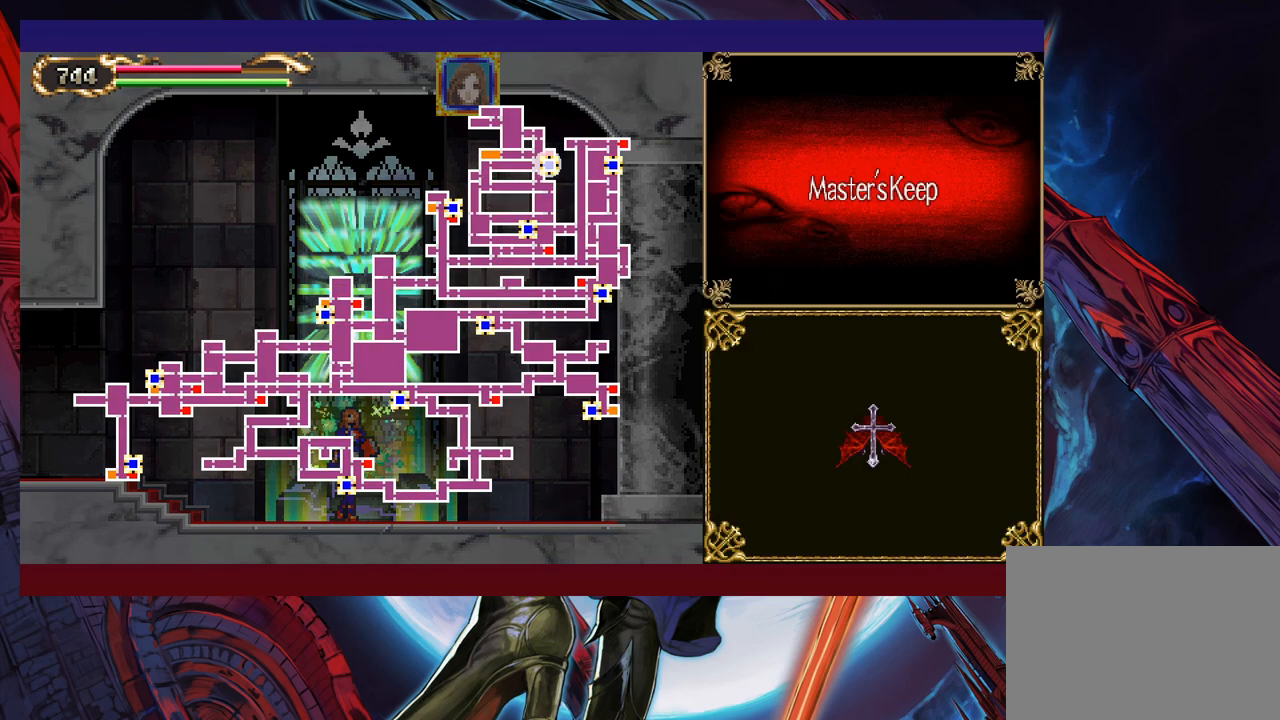
{"buttons": [], "left_stick": "right", "events": [[100, "left_stick", "center"], [417, "left_stick", "right"]]}
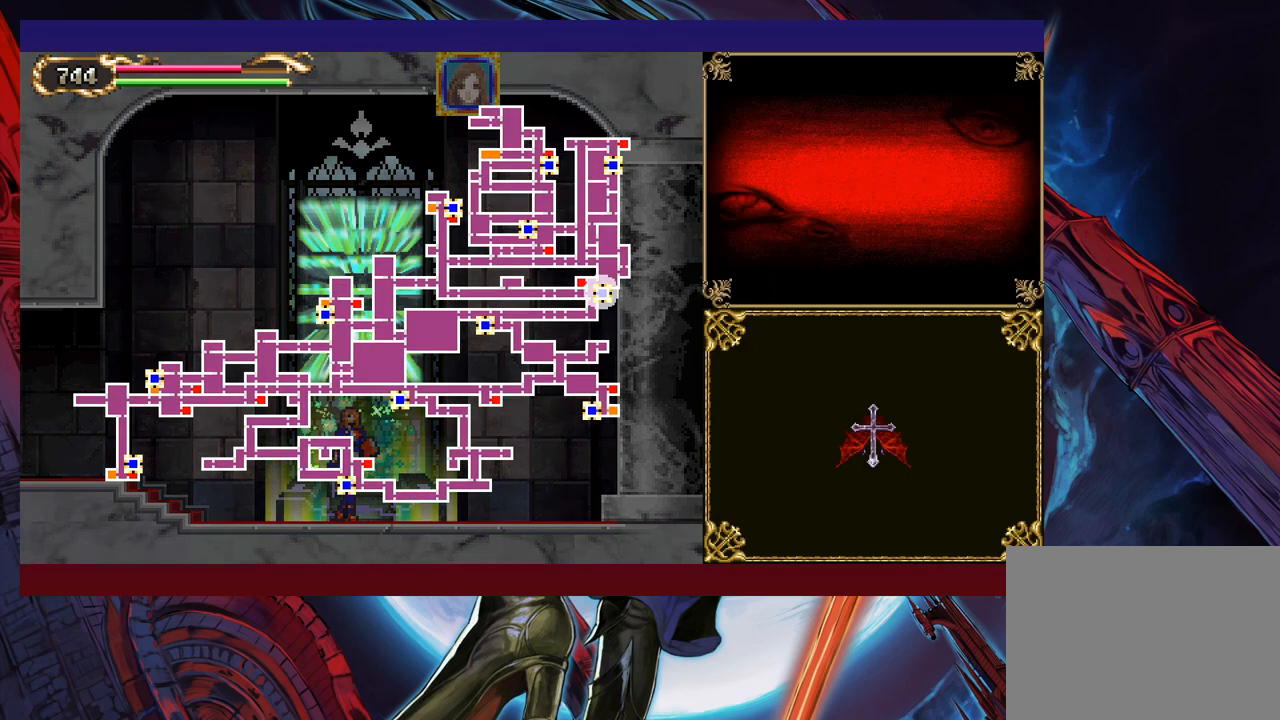
{"buttons": [], "left_stick": "center", "events": [[50, "left_stick", "center"], [100, "left_stick", "right"], [217, "left_stick", "center"], [317, "A", "down"], [467, "A", "up"]]}
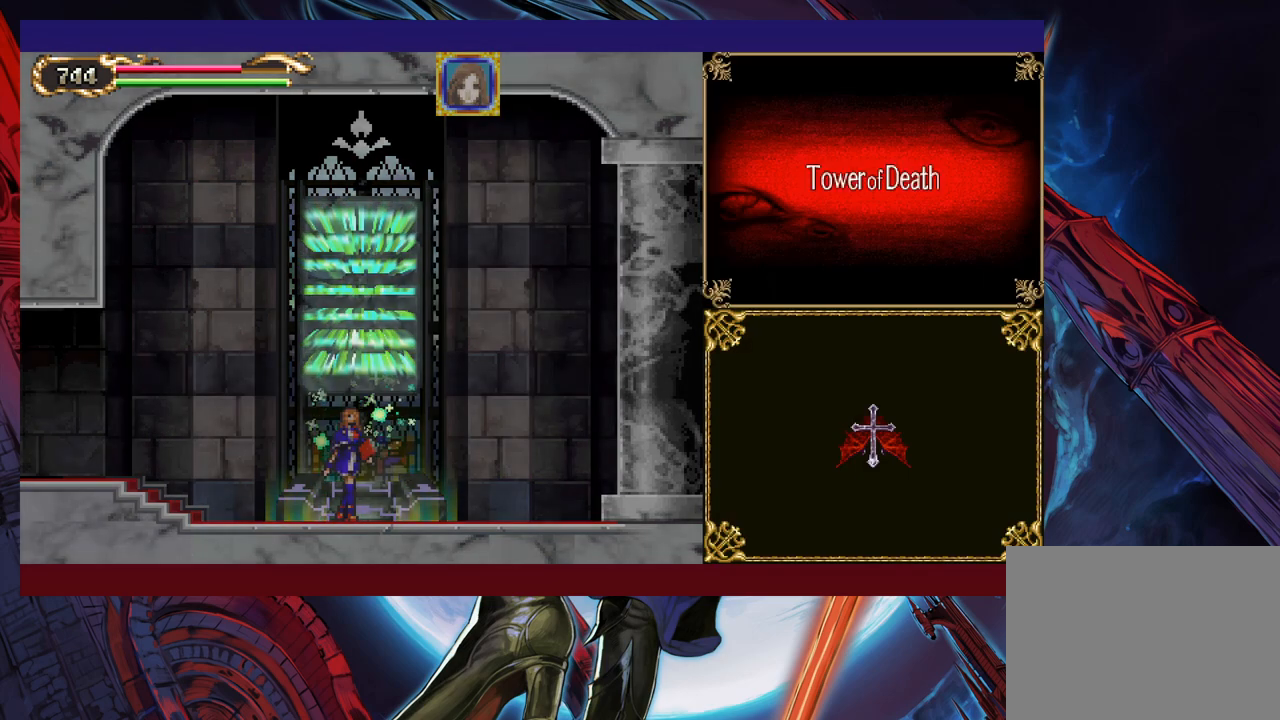
{"buttons": [], "left_stick": "center", "events": []}
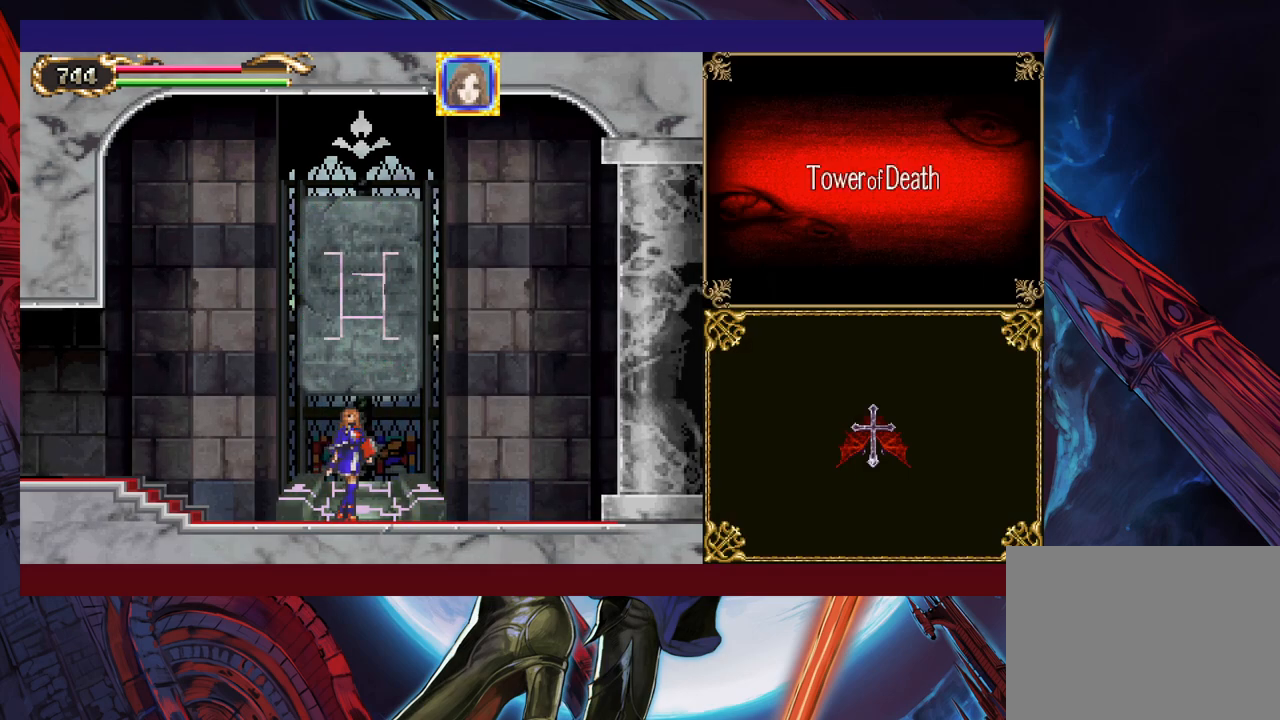
{"buttons": [], "left_stick": "center", "events": []}
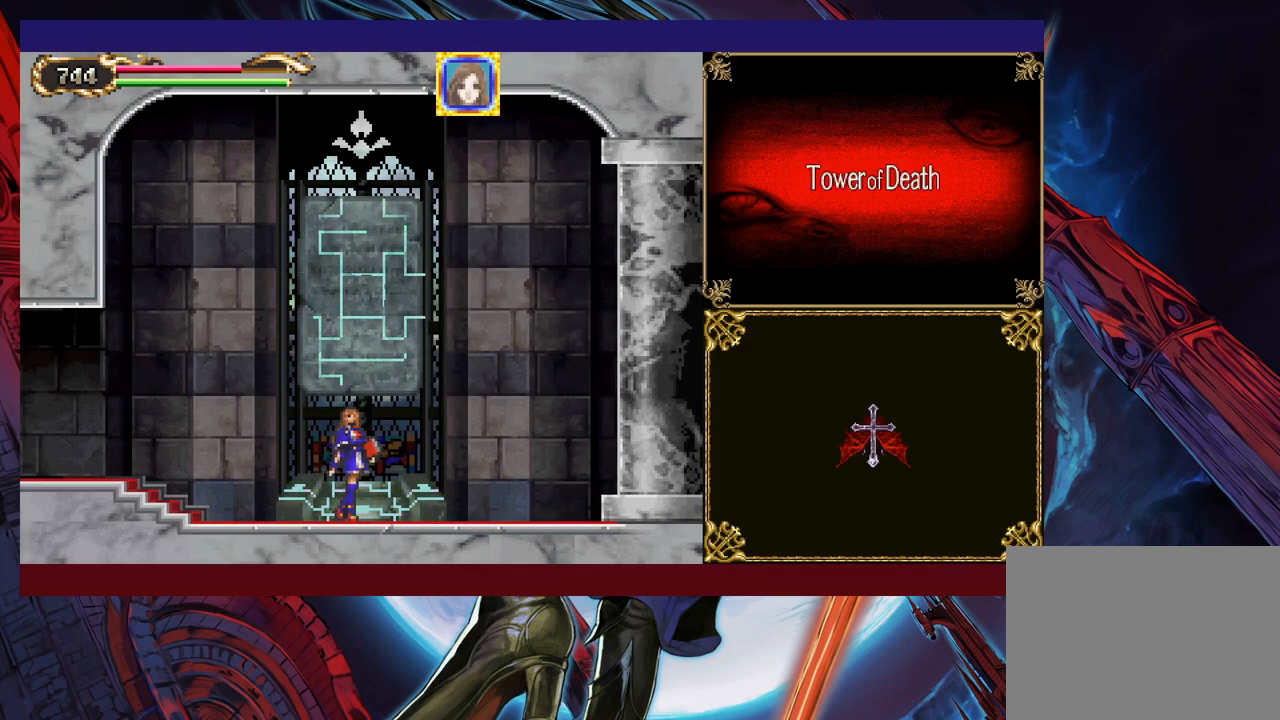
{"buttons": [], "left_stick": "center", "events": []}
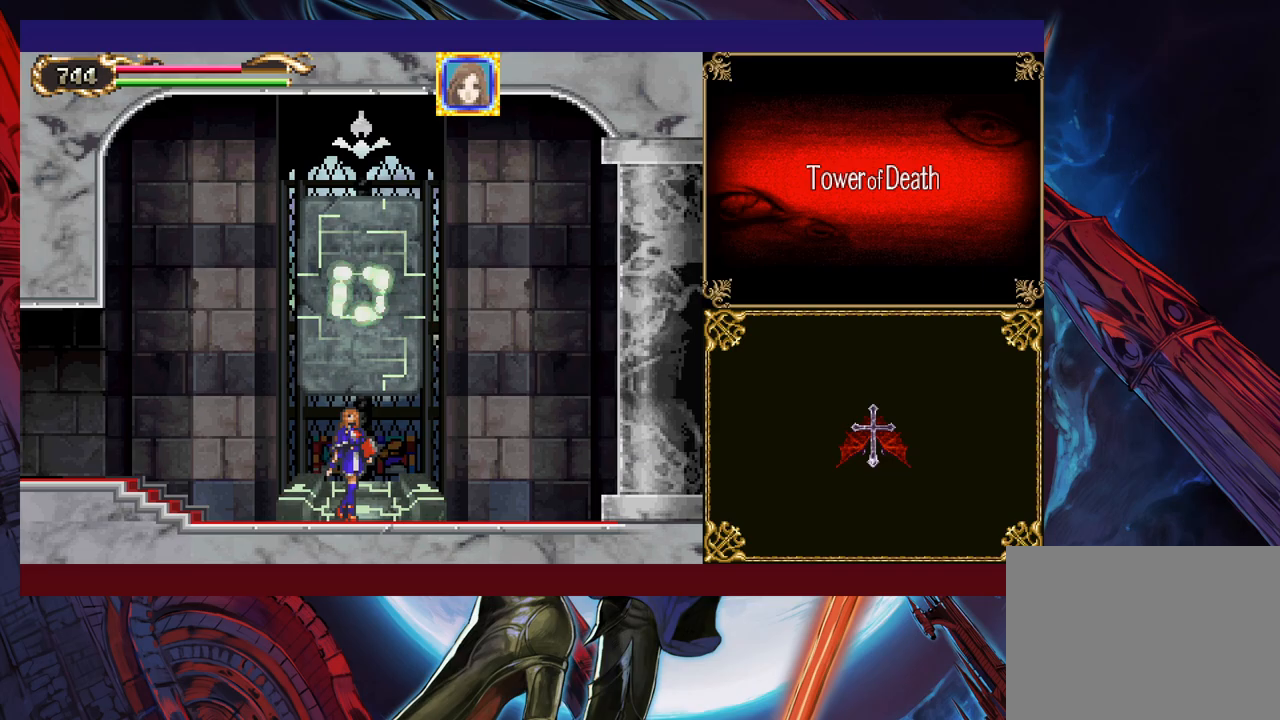
{"buttons": [], "left_stick": "center", "events": []}
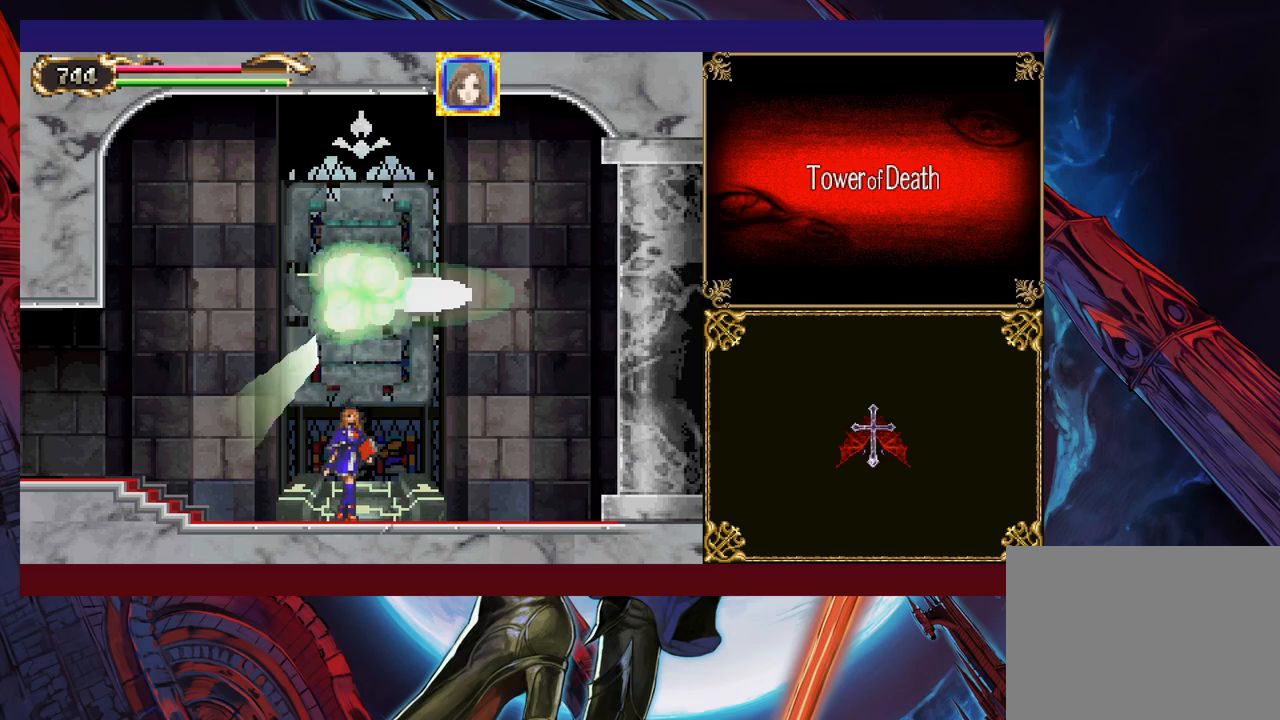
{"buttons": [], "left_stick": "center", "events": []}
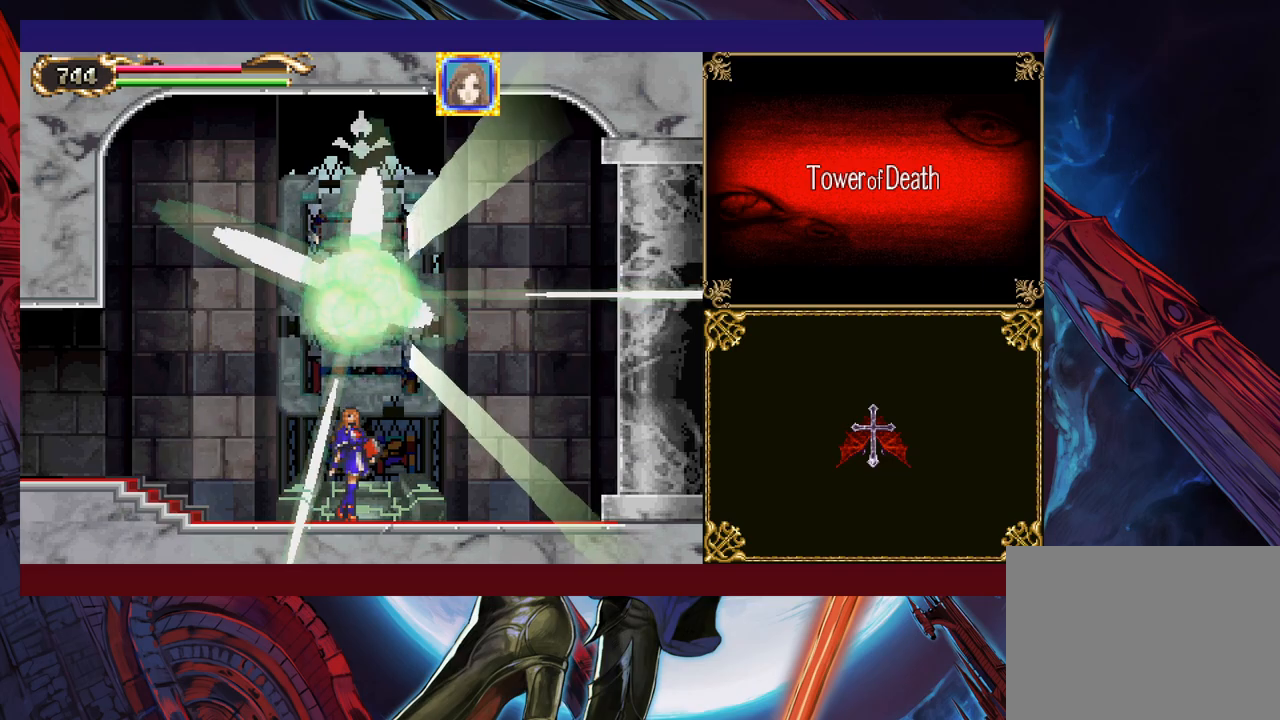
{"buttons": [], "left_stick": "center", "events": []}
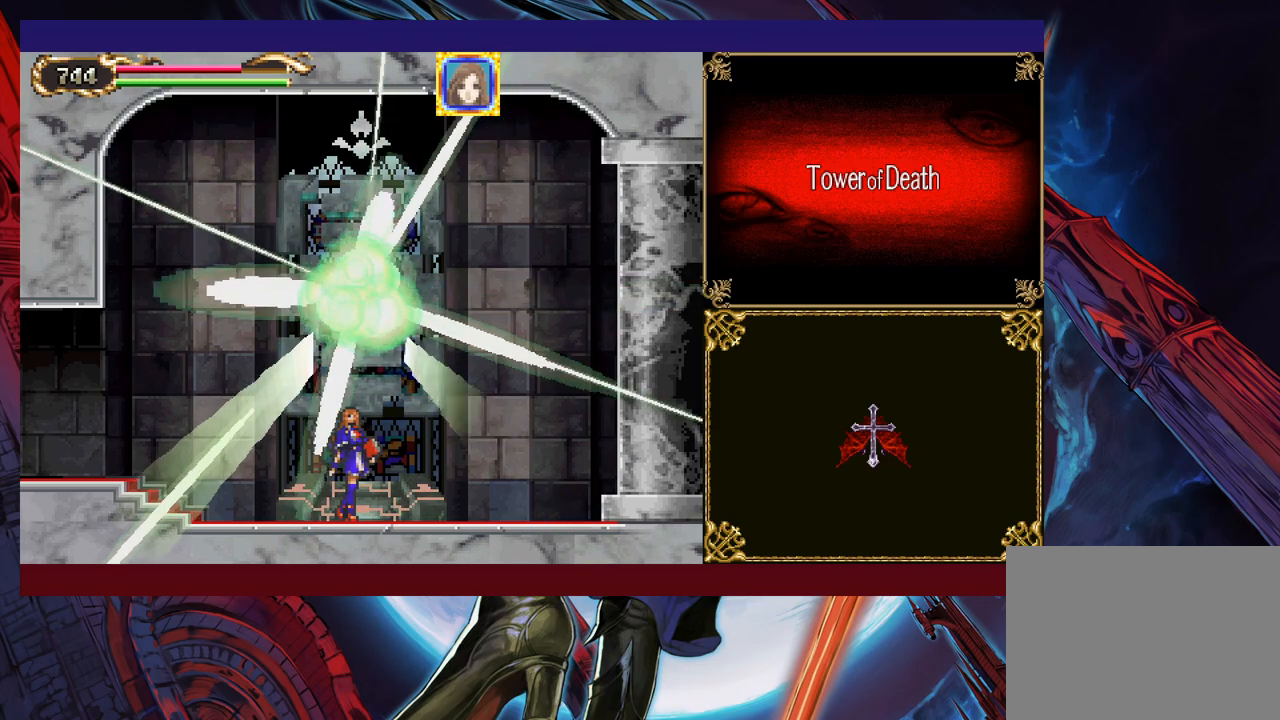
{"buttons": [], "left_stick": "center", "events": []}
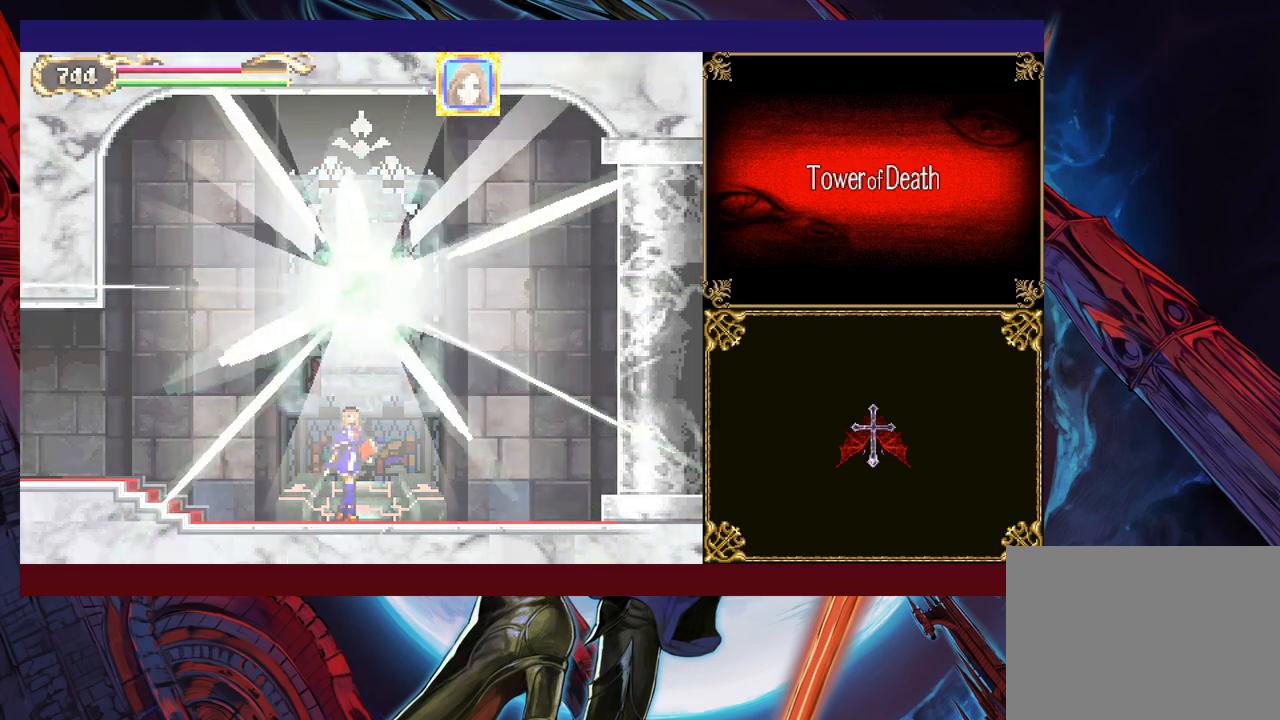
{"buttons": [], "left_stick": "left", "events": [[350, "left_stick", "left"]]}
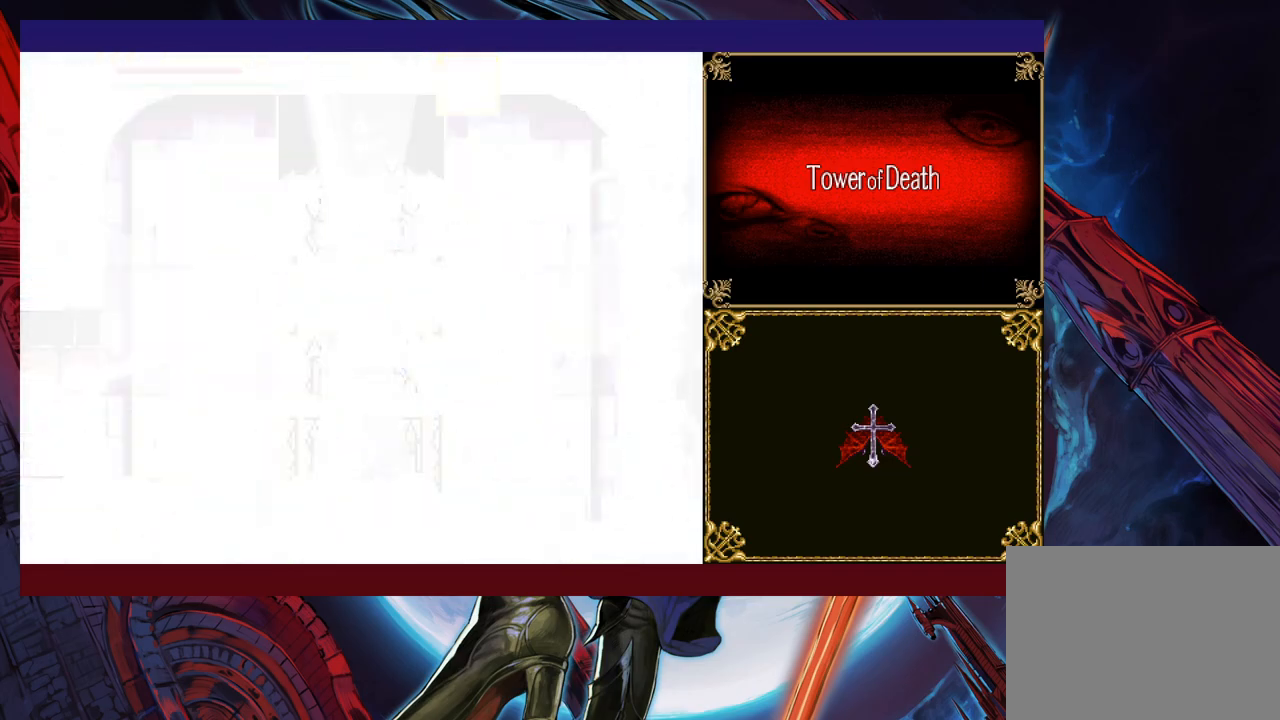
{"buttons": [], "left_stick": "left", "events": [[167, "L1", "down"], [267, "L1", "up"]]}
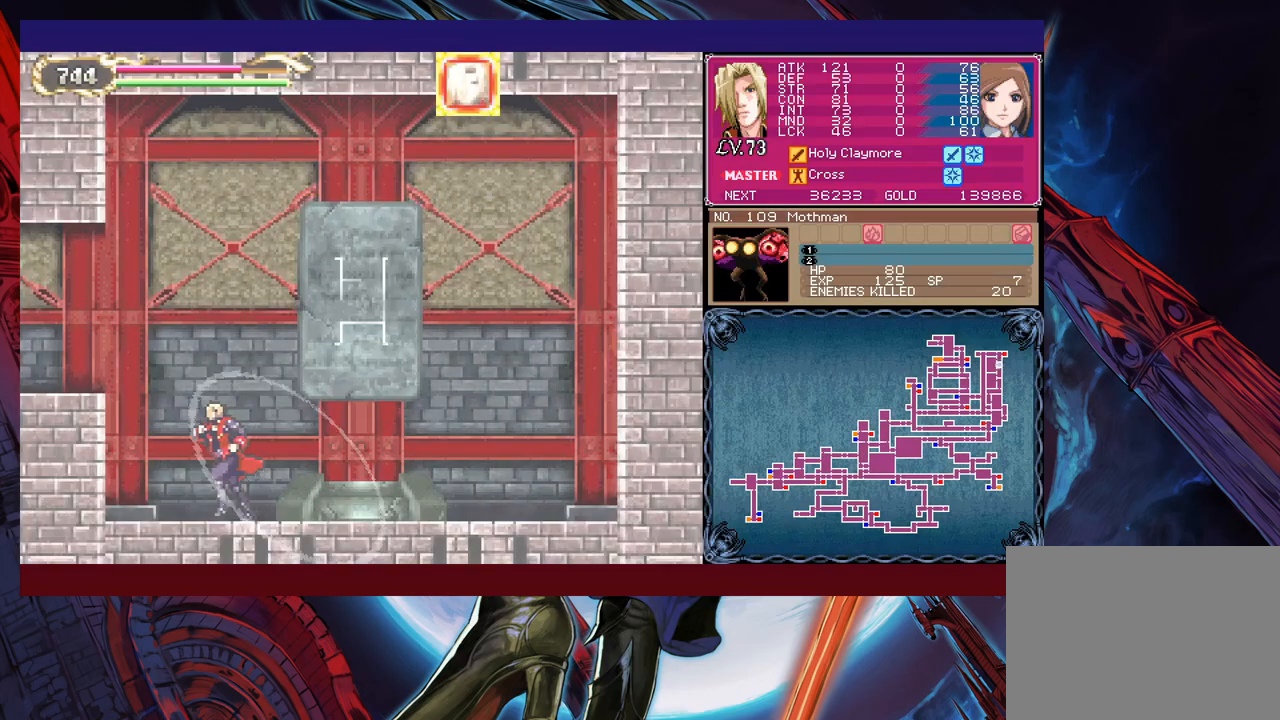
{"buttons": [], "left_stick": "left", "events": [[17, "left_stick", "right"], [67, "B", "down"], [67, "Y", "down"], [100, "Y", "up"], [117, "left_stick", "left"], [367, "B", "up"]]}
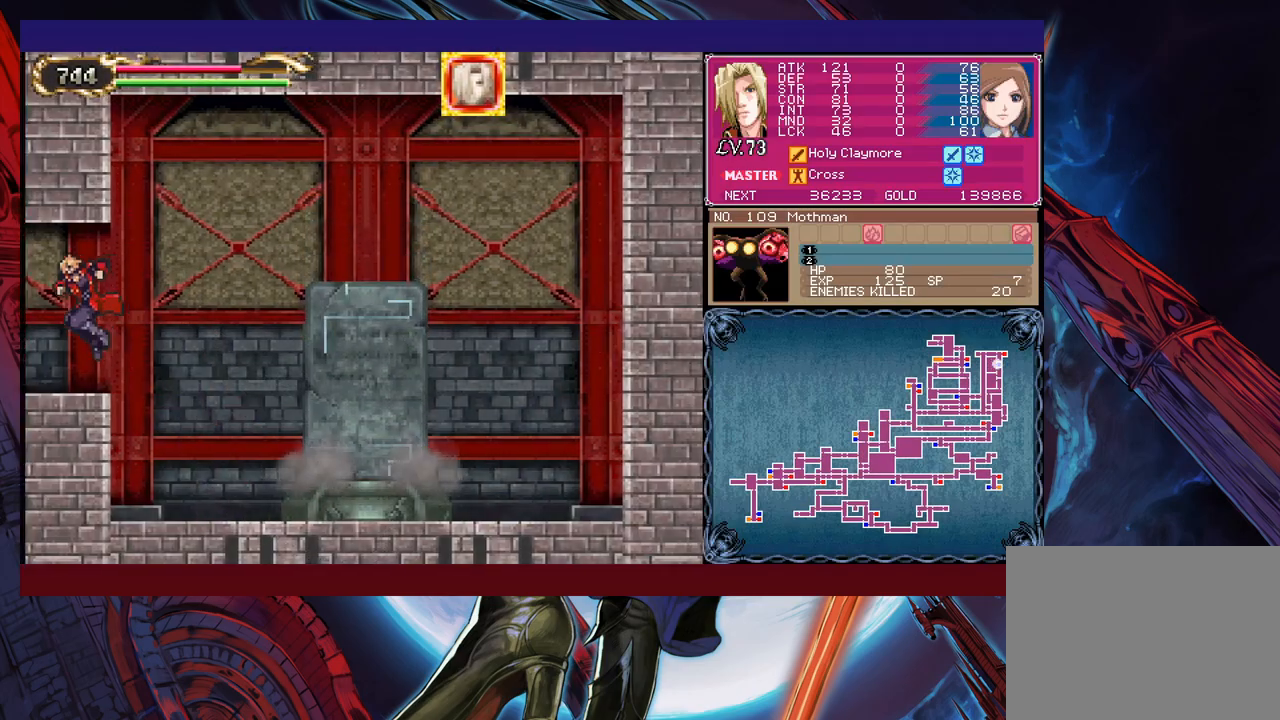
{"buttons": [], "left_stick": "left", "events": []}
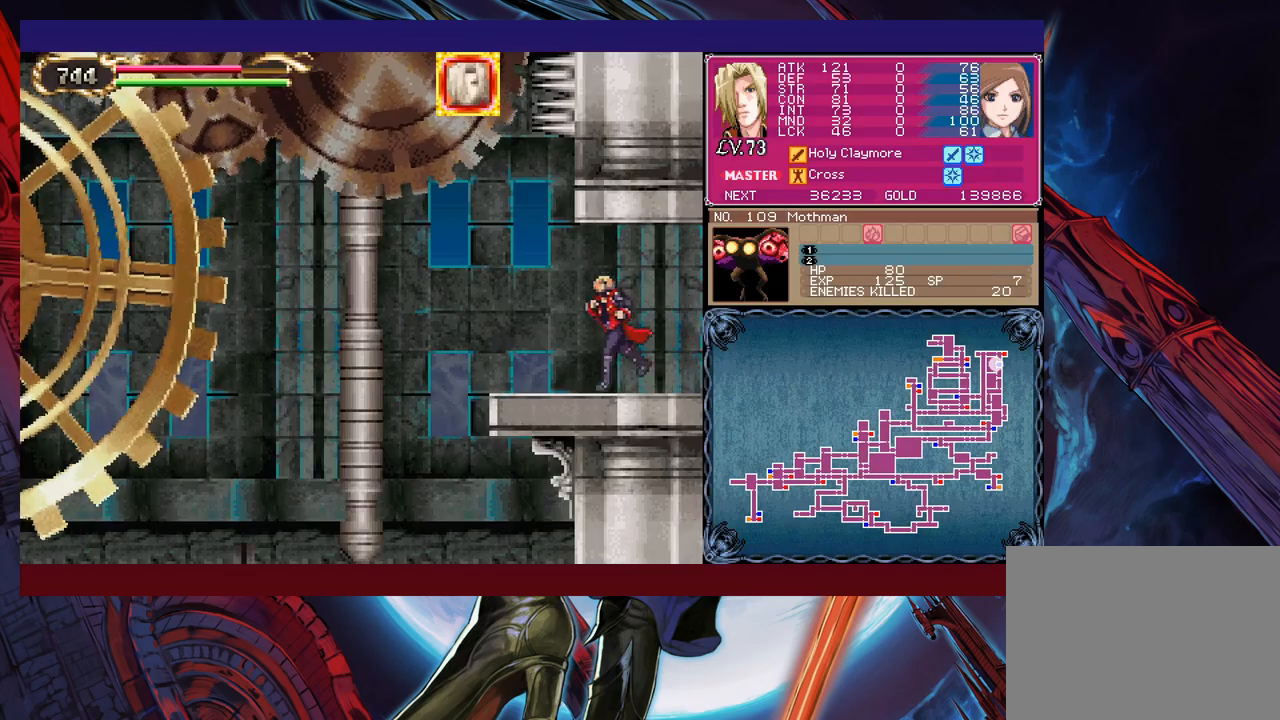
{"buttons": [], "left_stick": "left", "events": []}
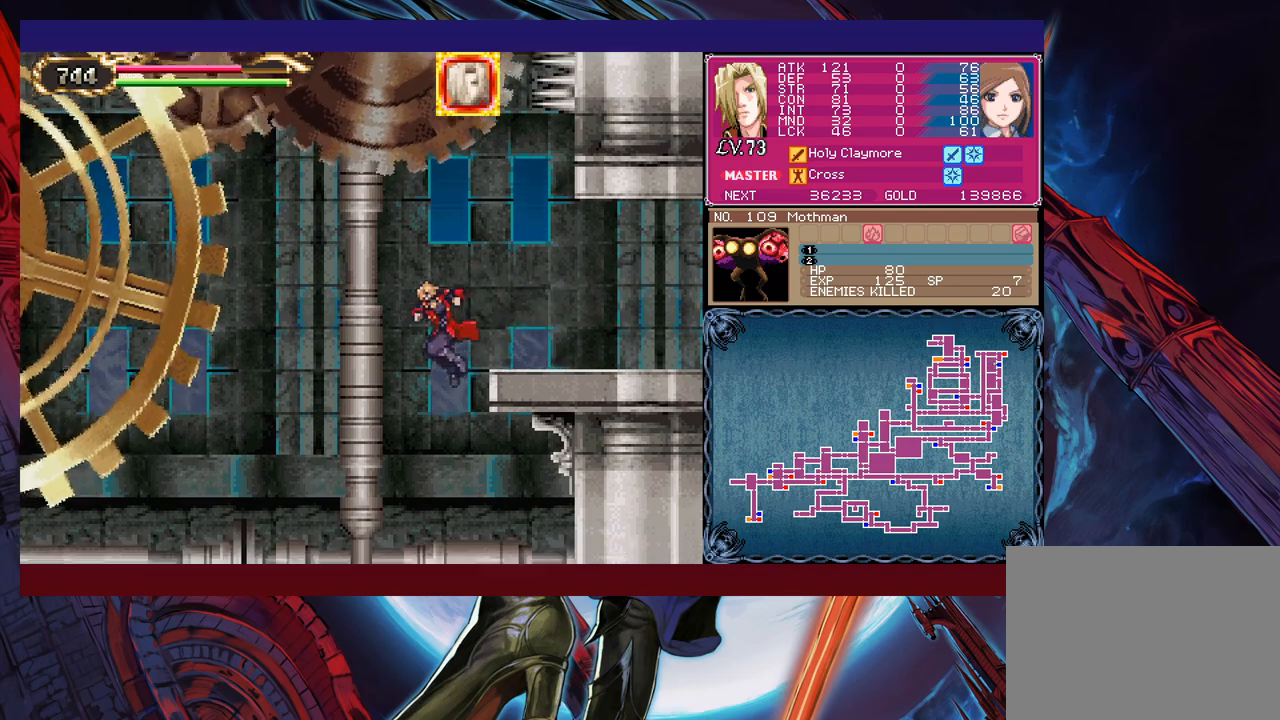
{"buttons": [], "left_stick": "up-left", "events": [[17, "left_stick", "center"], [67, "left_stick", "right"], [150, "B", "down"], [167, "left_stick", "left"], [250, "B", "up"], [400, "left_stick", "up-left"]]}